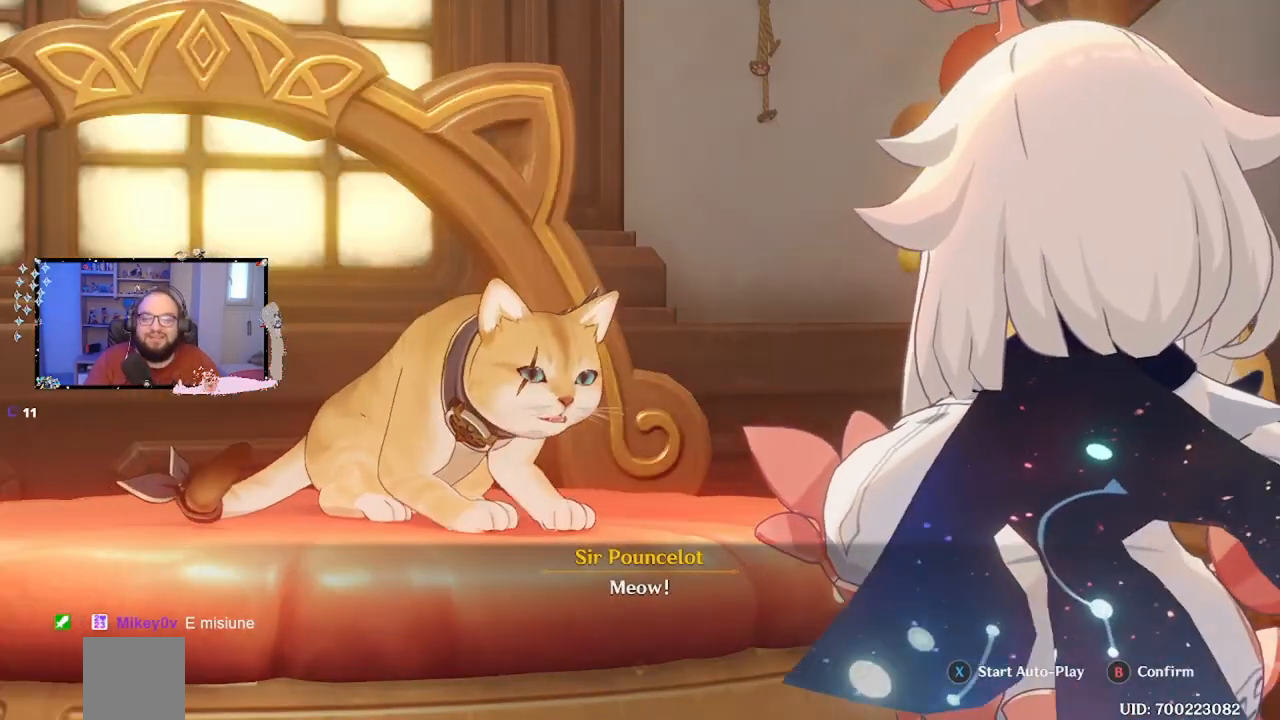
Gameplay with a controller (Xbox layout); each line is a JSON object with the inputs held at the frame after it. "events" lists button and stick changes between this image and that frame as [ms after this image, input, new state], when the widget could be followed in between. Not read: L3 R3.
{"buttons": [], "left_stick": "center", "right_stick": "center", "events": []}
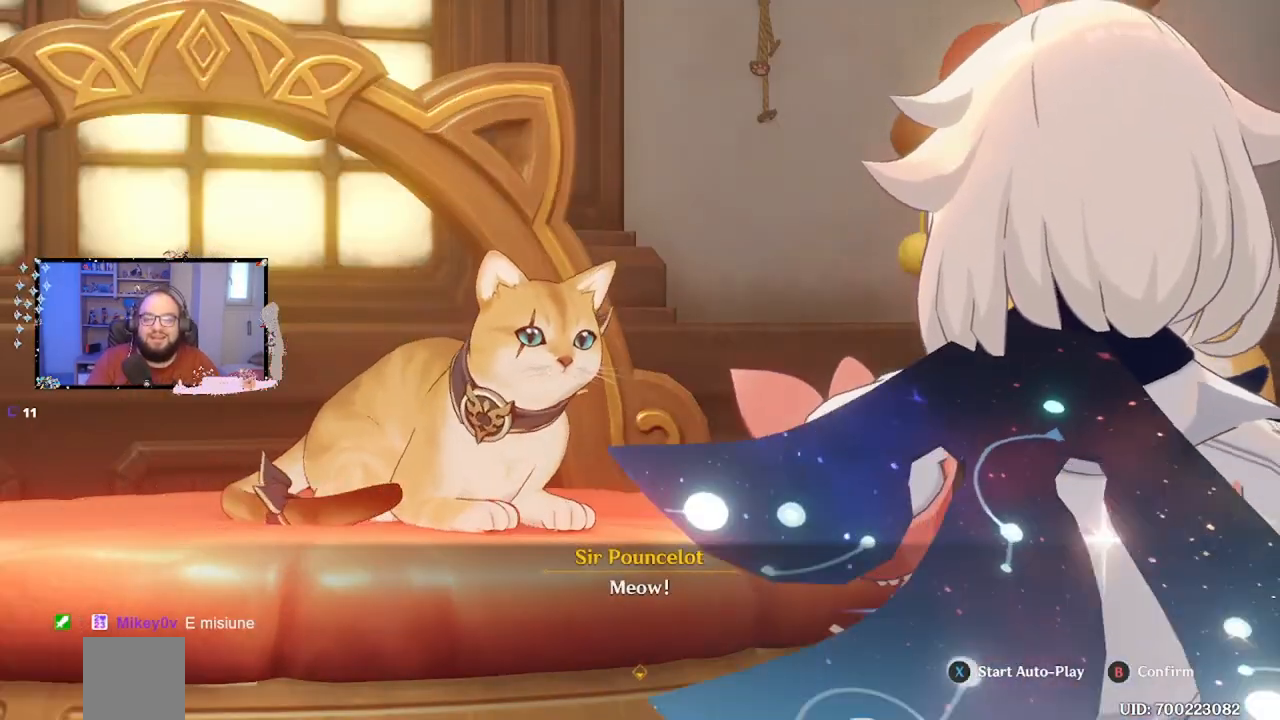
{"buttons": [], "left_stick": "center", "right_stick": "center", "events": []}
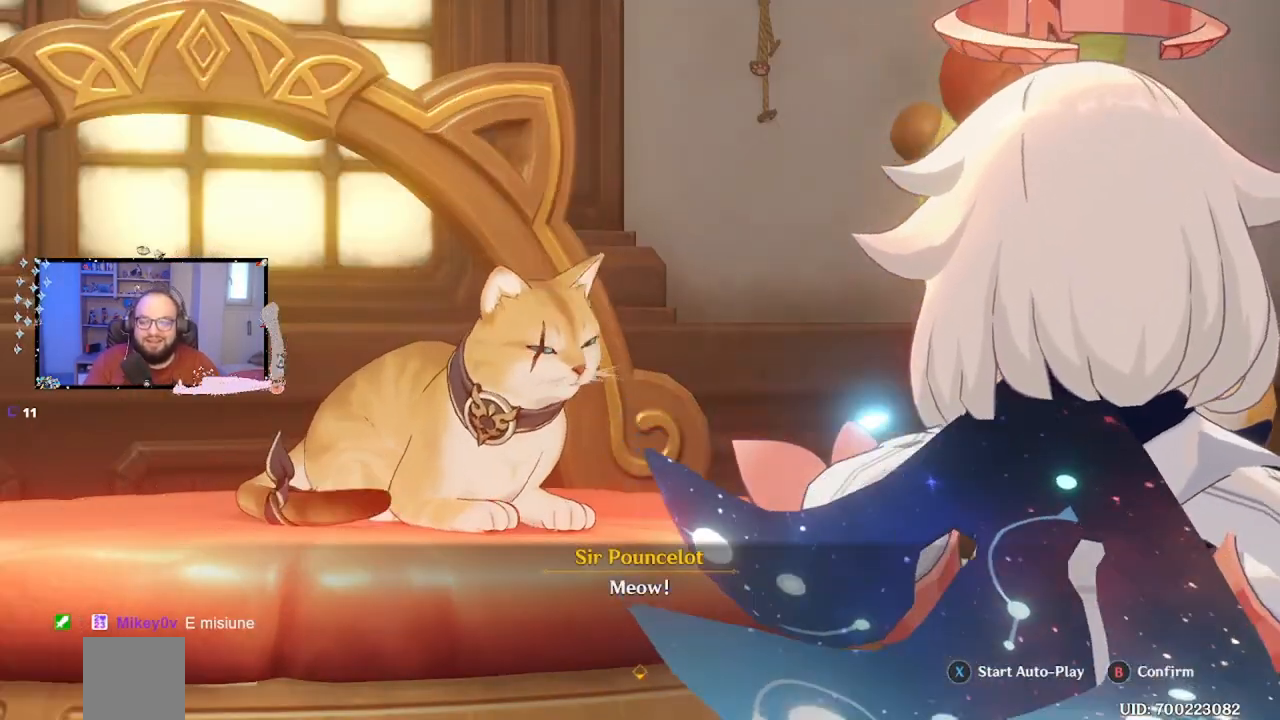
{"buttons": [], "left_stick": "center", "right_stick": "center", "events": [[100, "B", "down"], [250, "B", "up"]]}
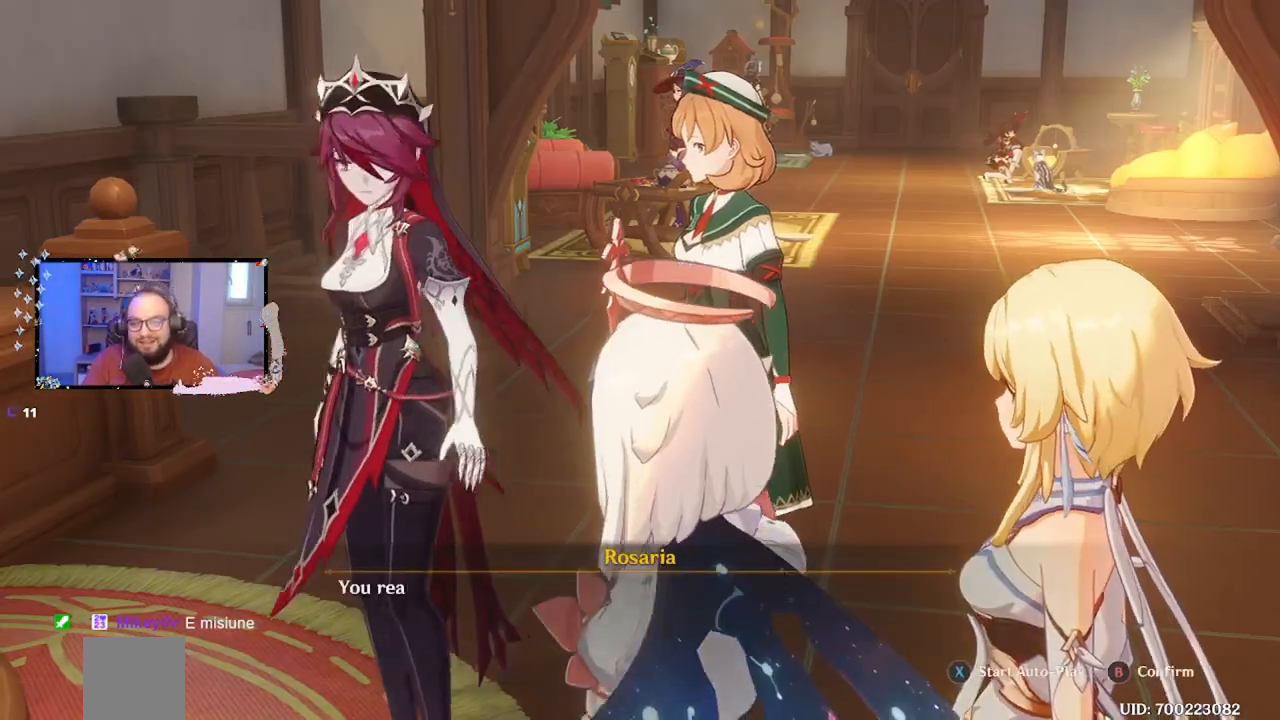
{"buttons": [], "left_stick": "center", "right_stick": "center", "events": []}
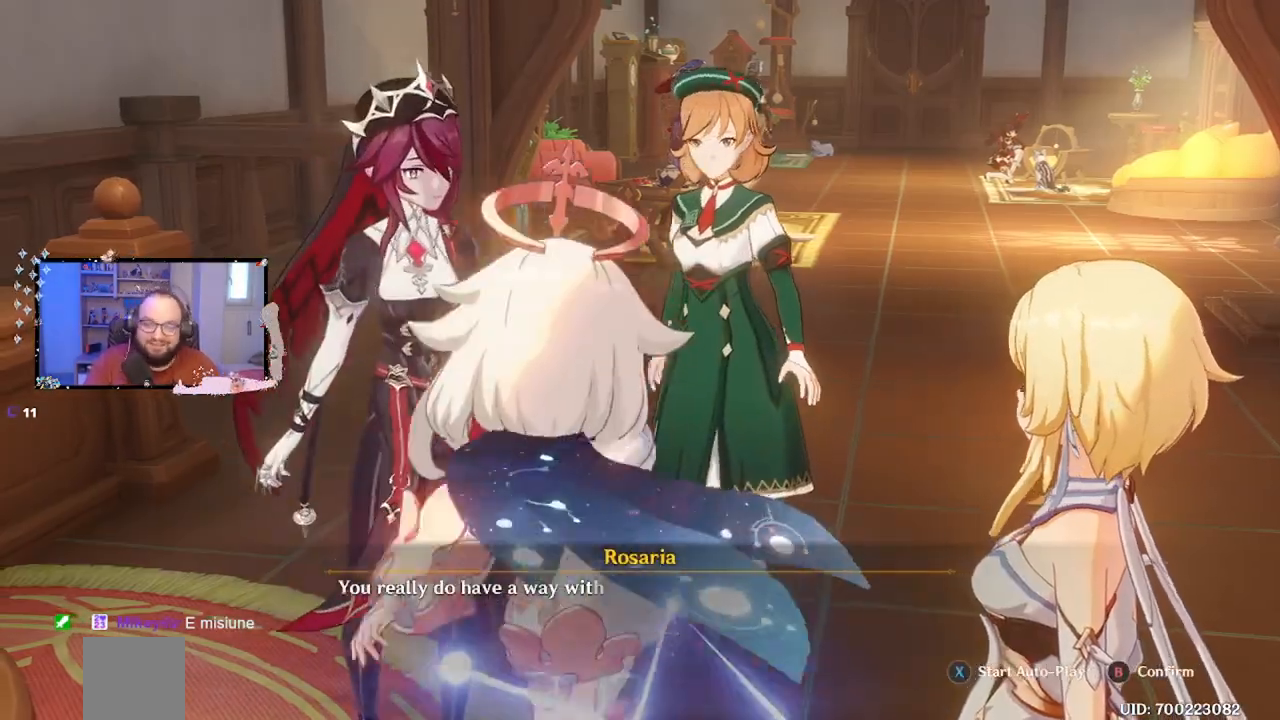
{"buttons": [], "left_stick": "center", "right_stick": "center", "events": []}
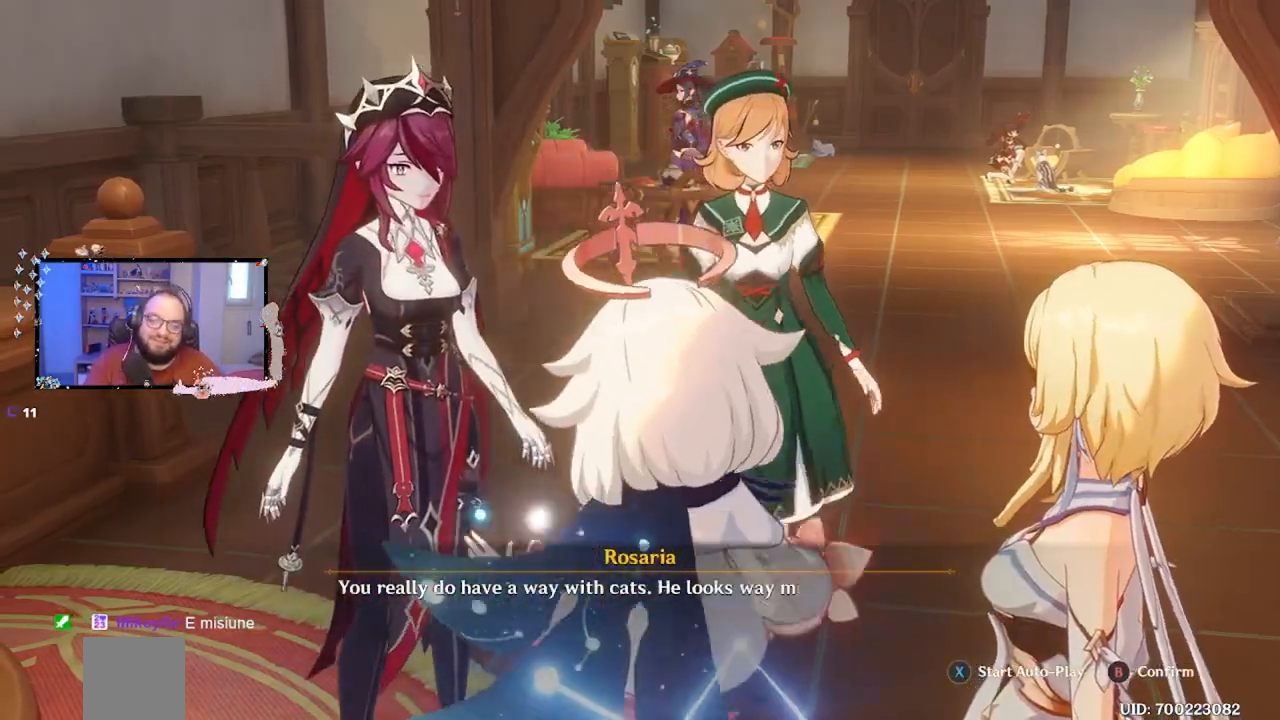
{"buttons": [], "left_stick": "center", "right_stick": "center", "events": []}
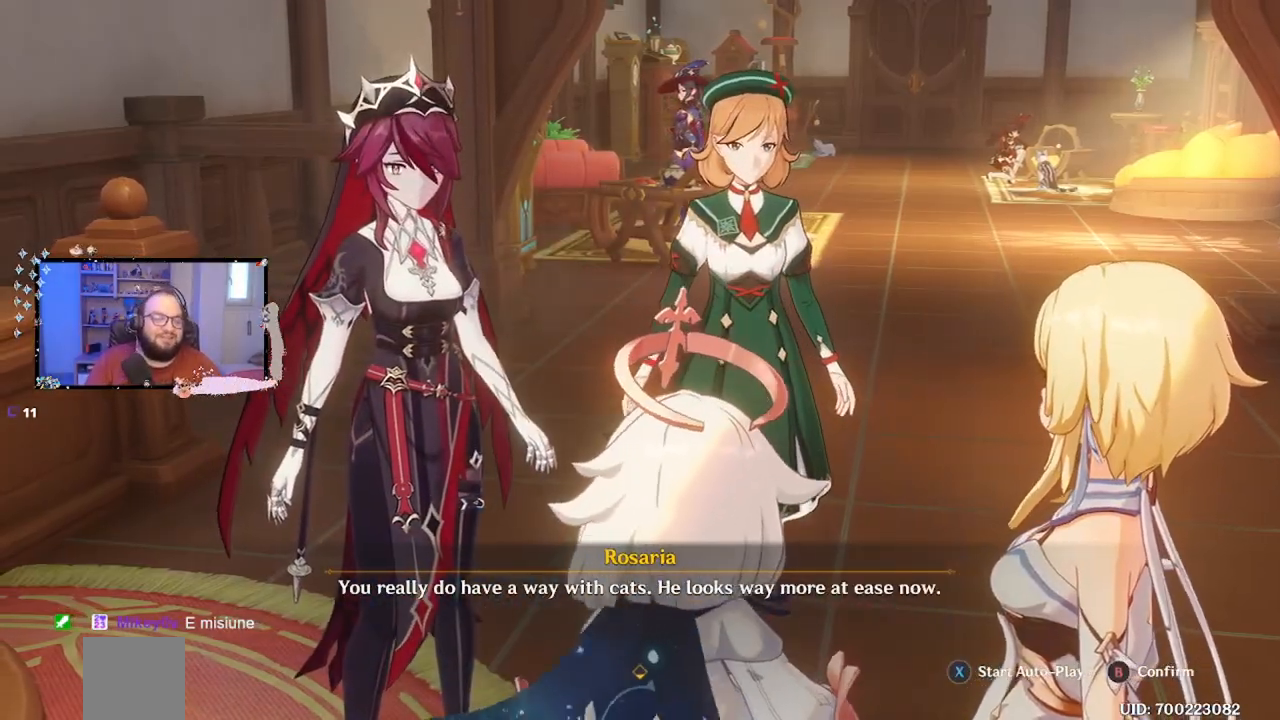
{"buttons": [], "left_stick": "center", "right_stick": "center", "events": []}
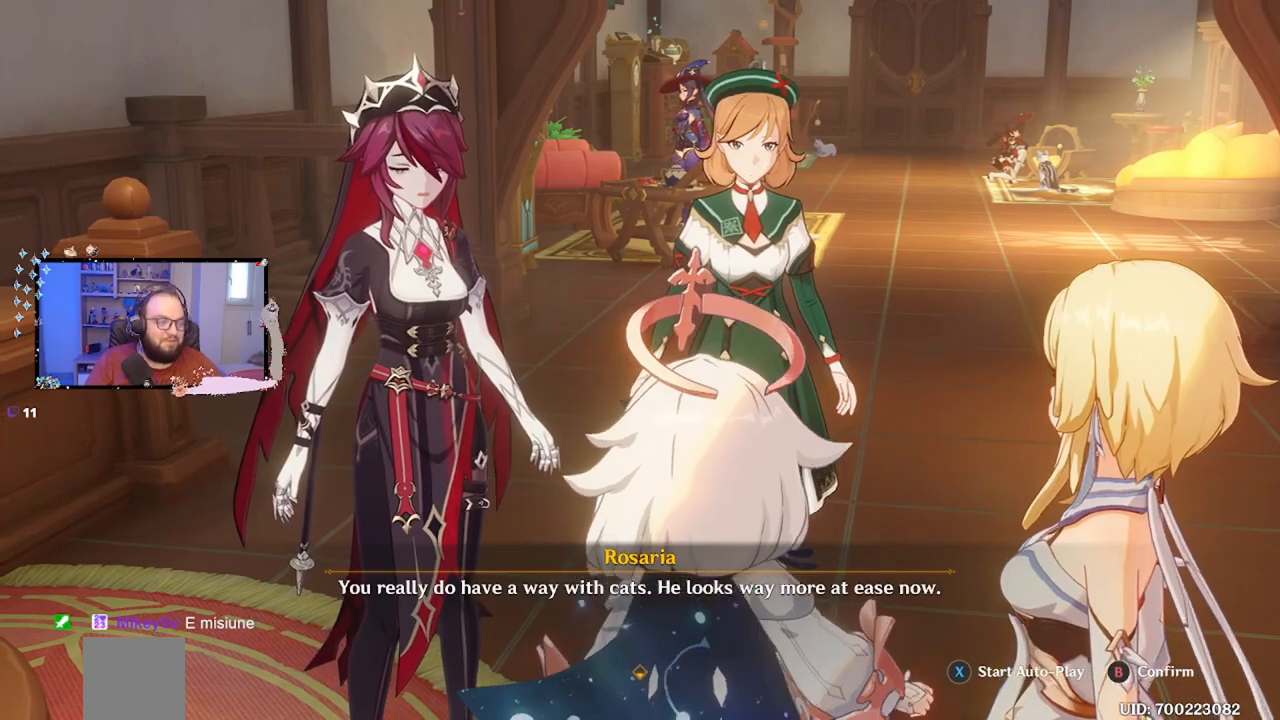
{"buttons": [], "left_stick": "center", "right_stick": "center", "events": []}
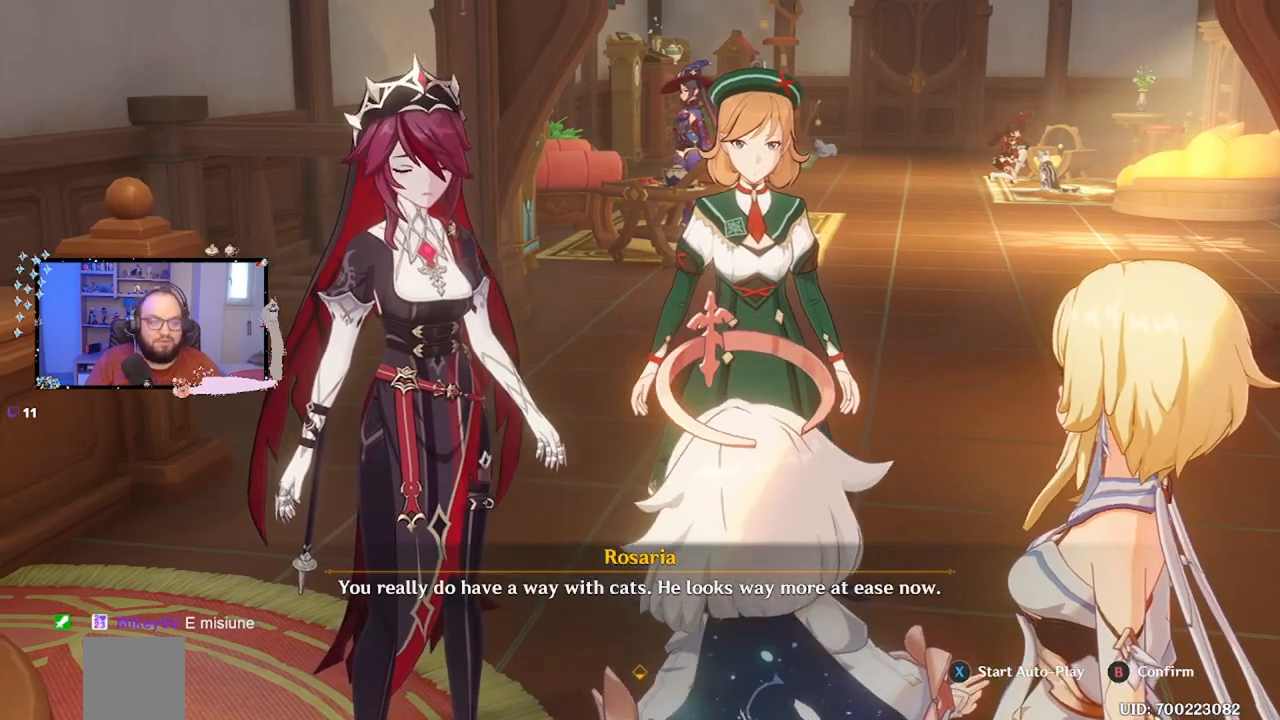
{"buttons": [], "left_stick": "center", "right_stick": "center", "events": []}
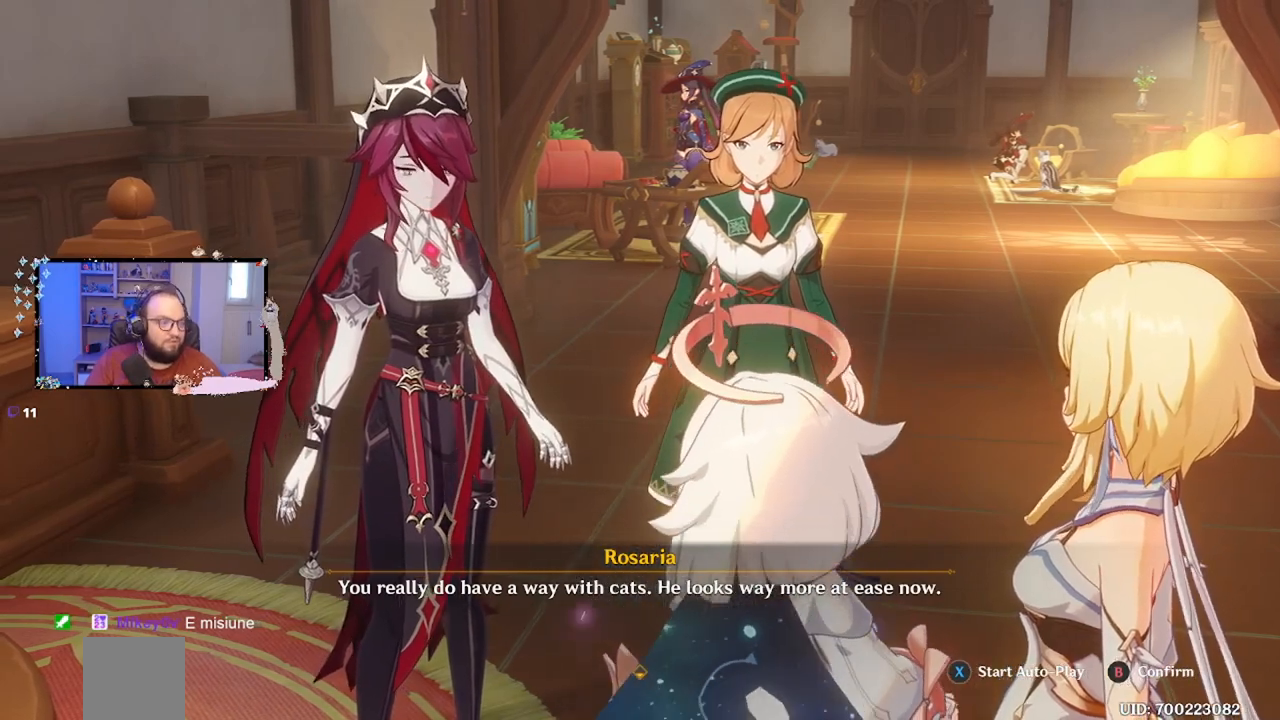
{"buttons": [], "left_stick": "center", "right_stick": "center", "events": []}
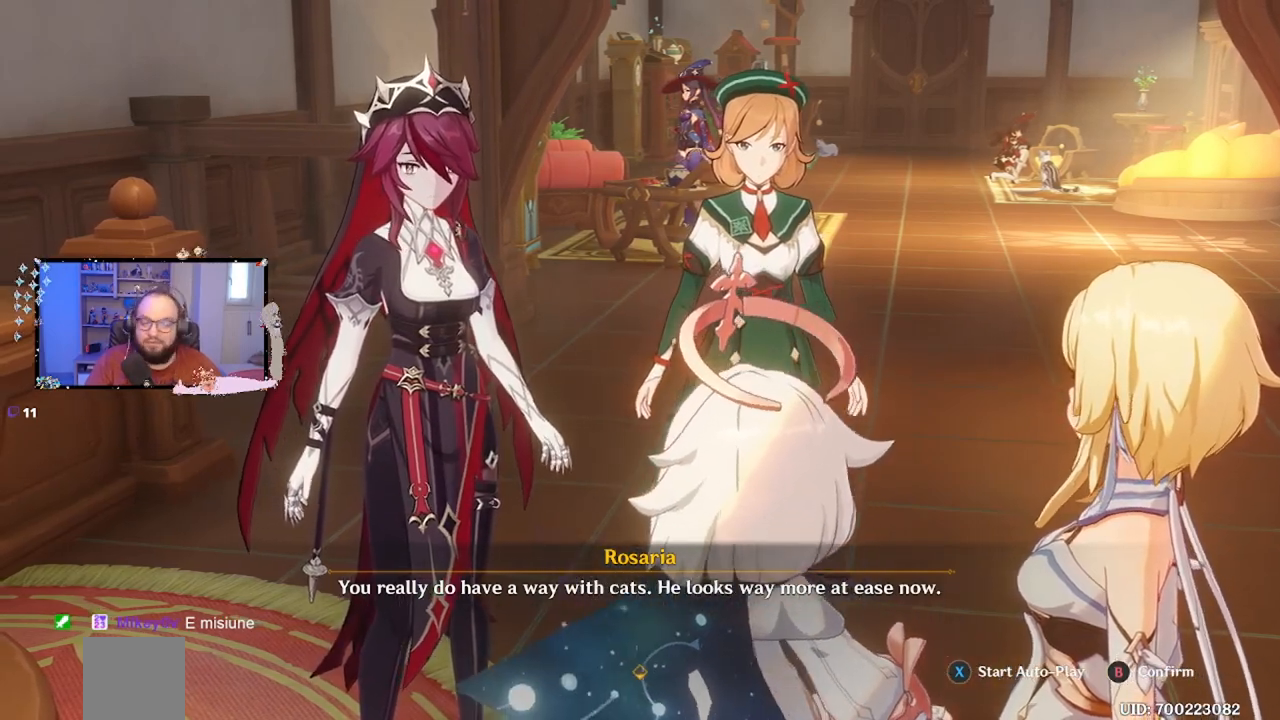
{"buttons": [], "left_stick": "center", "right_stick": "center", "events": [[333, "B", "down"], [400, "B", "up"]]}
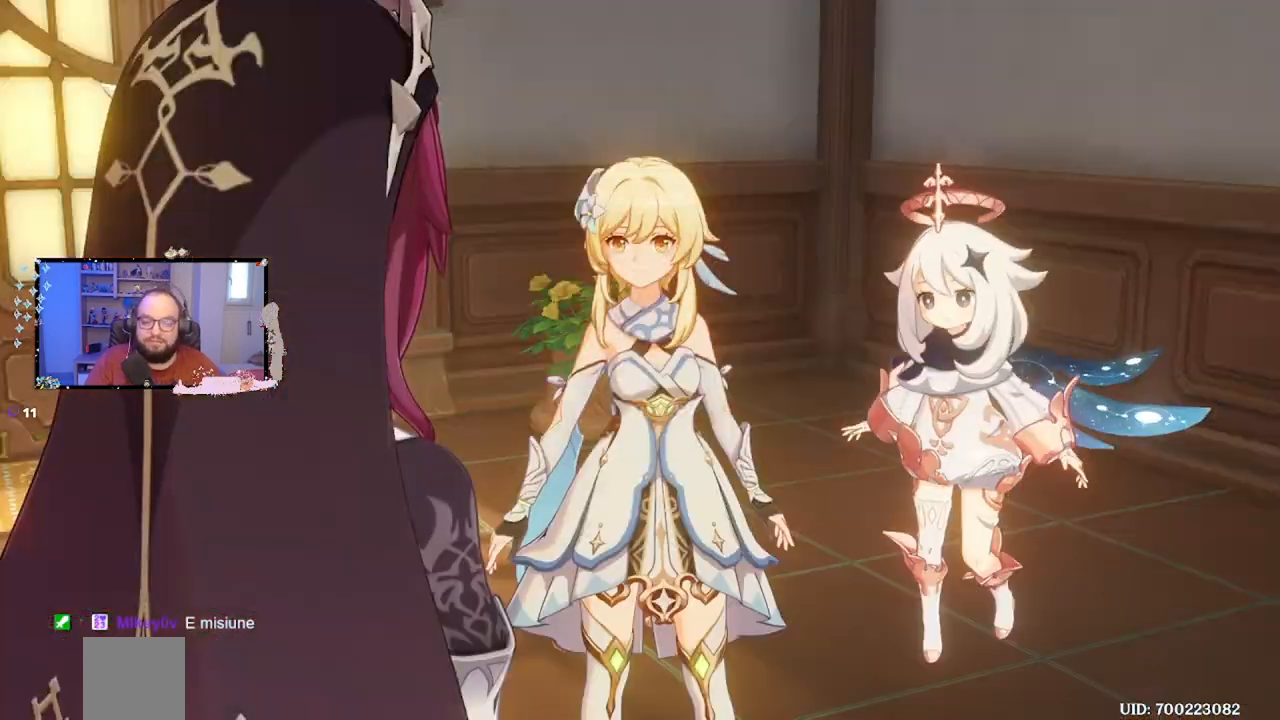
{"buttons": [], "left_stick": "center", "right_stick": "center", "events": []}
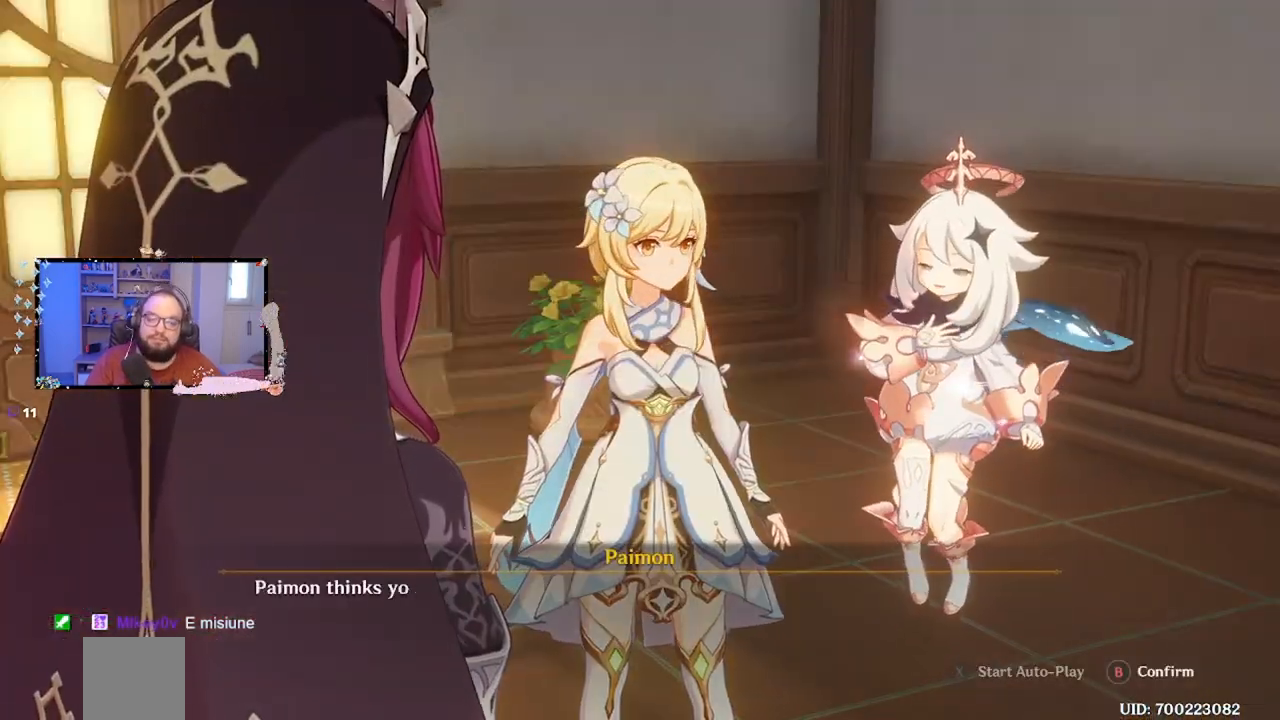
{"buttons": [], "left_stick": "center", "right_stick": "center", "events": []}
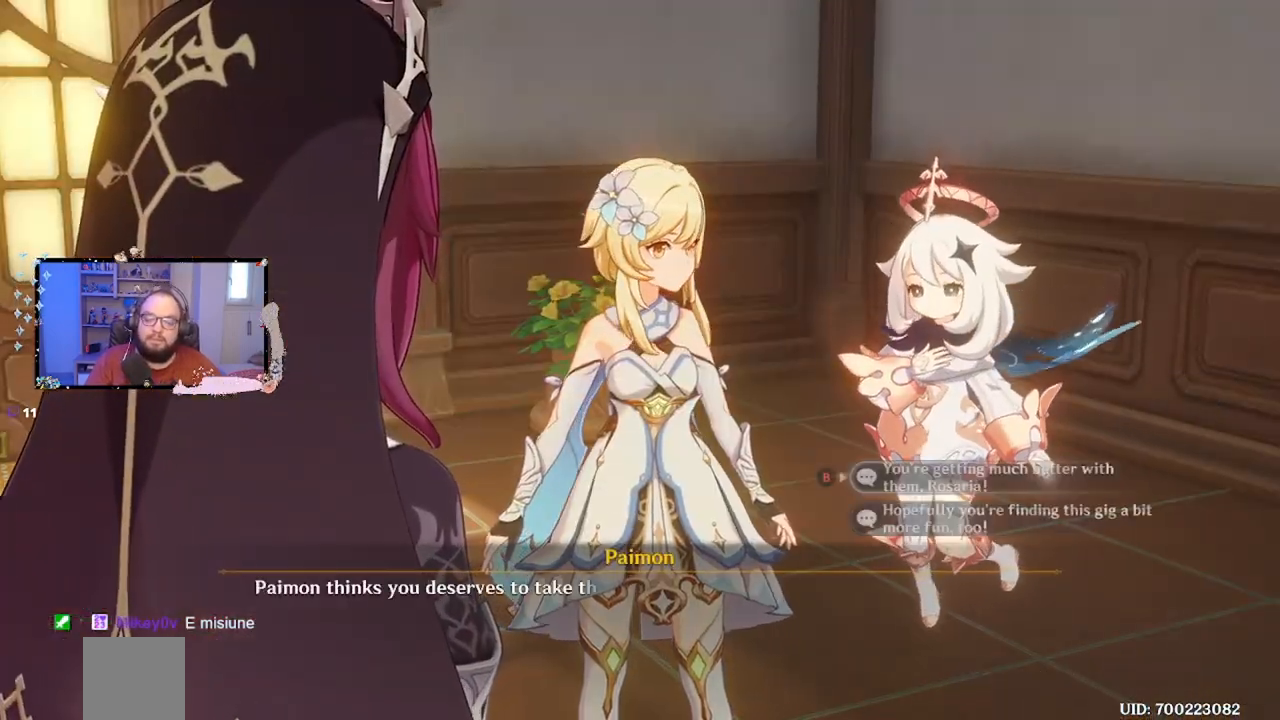
{"buttons": [], "left_stick": "center", "right_stick": "center", "events": [[133, "B", "down"], [250, "B", "up"]]}
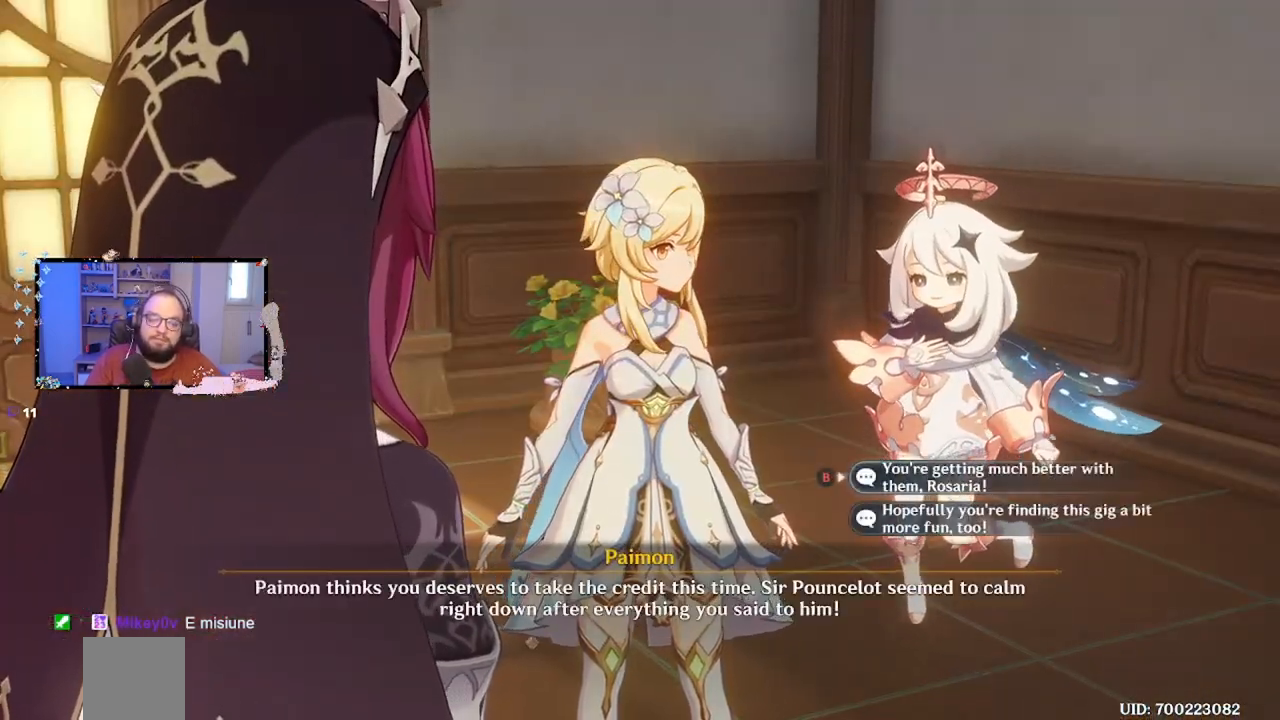
{"buttons": [], "left_stick": "center", "right_stick": "center", "events": [[83, "B", "down"], [167, "B", "up"]]}
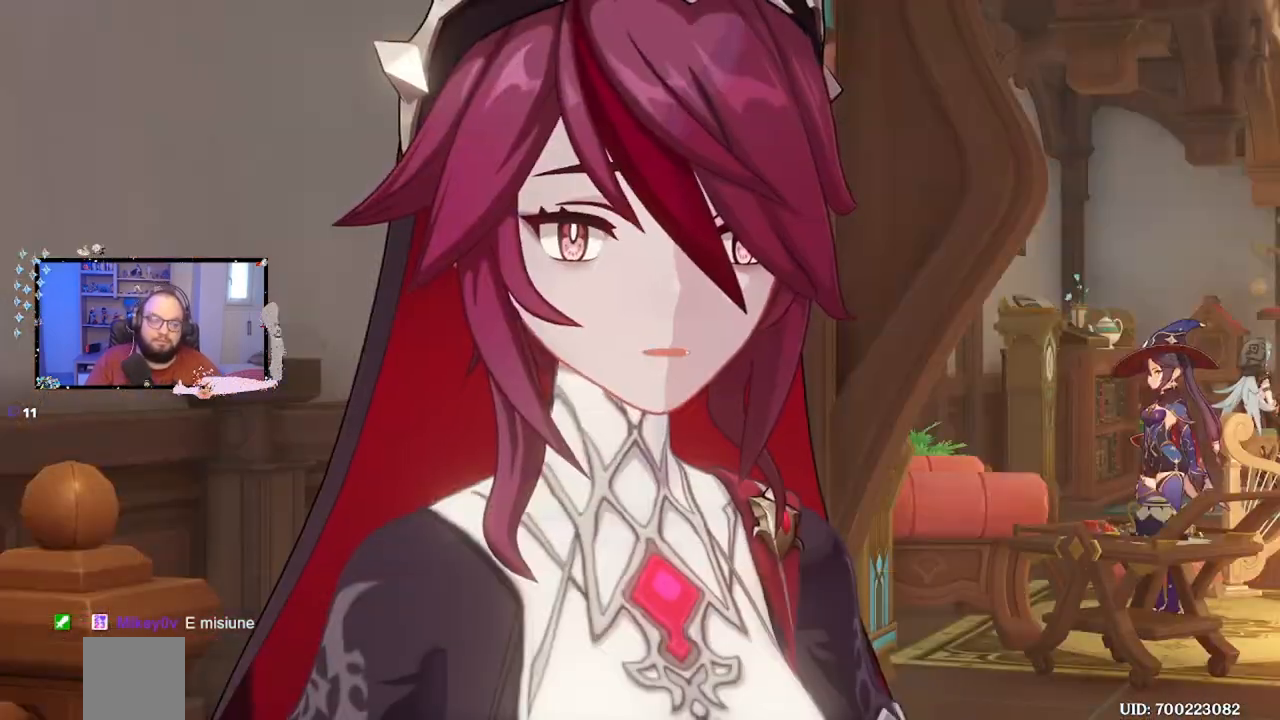
{"buttons": ["B"], "left_stick": "center", "right_stick": "center", "events": [[483, "B", "down"]]}
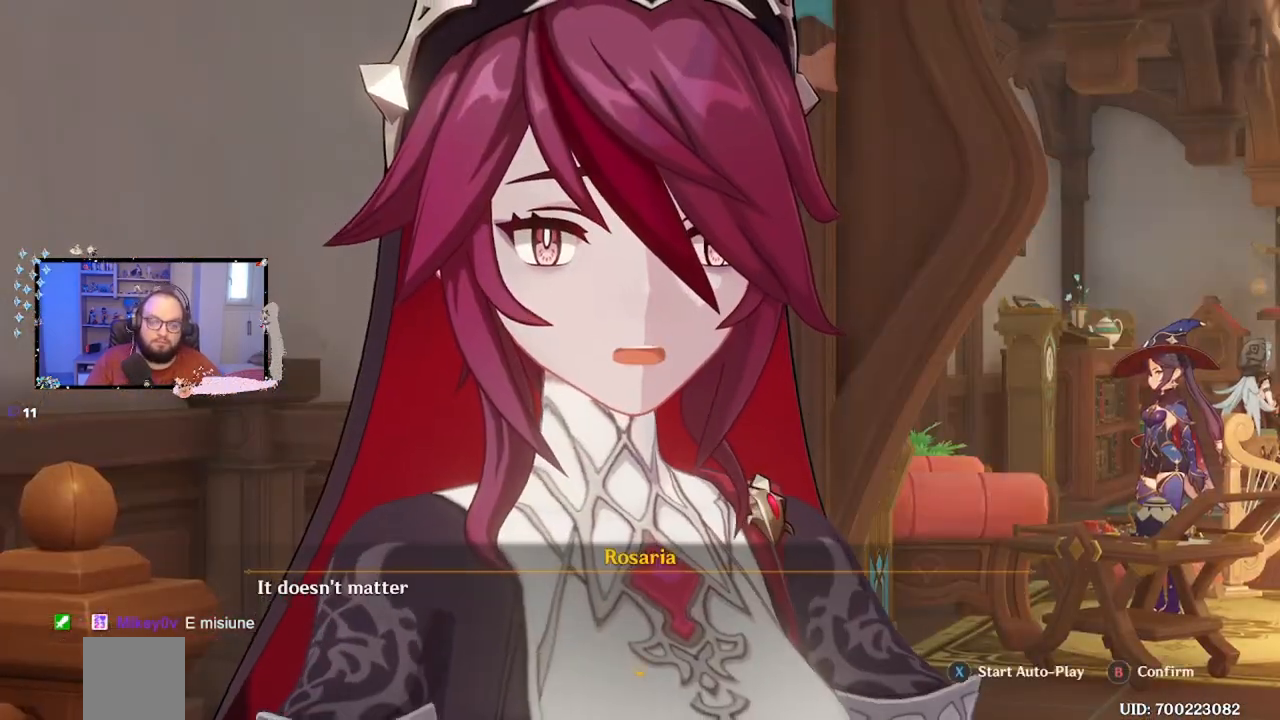
{"buttons": [], "left_stick": "center", "right_stick": "center", "events": [[50, "B", "up"], [150, "B", "down"], [250, "B", "up"]]}
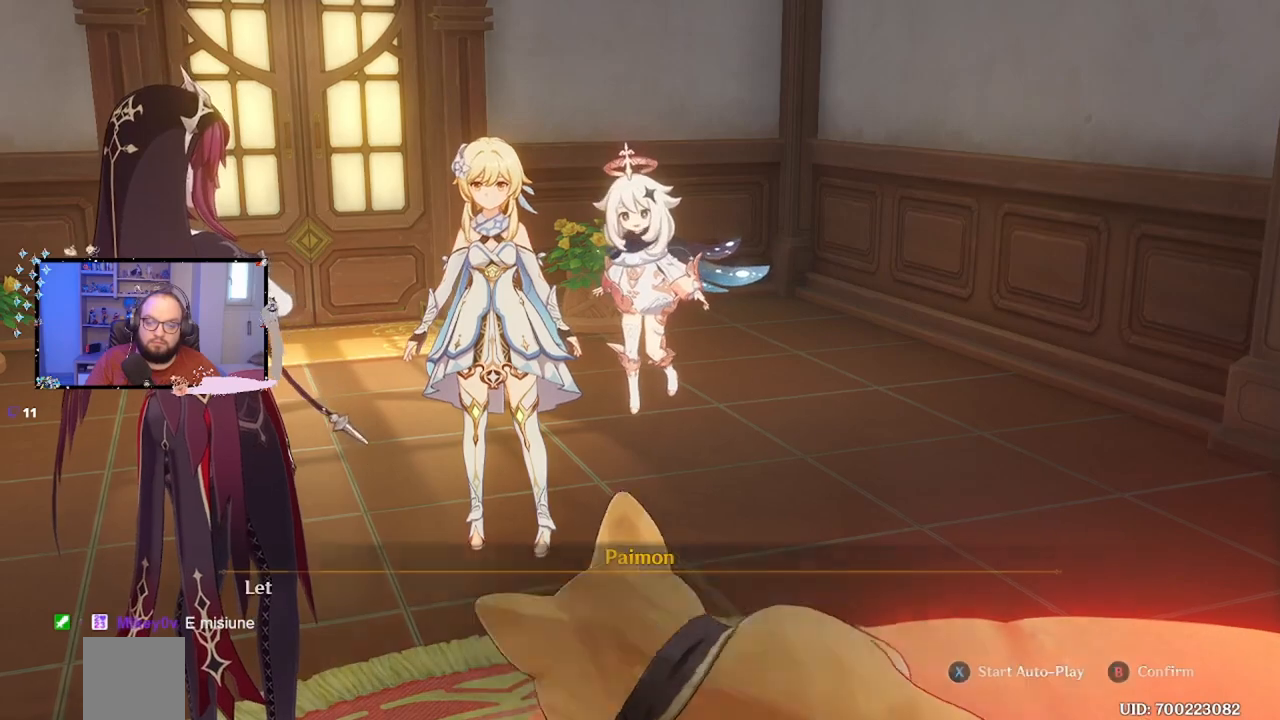
{"buttons": [], "left_stick": "center", "right_stick": "center", "events": [[350, "B", "down"], [433, "B", "up"]]}
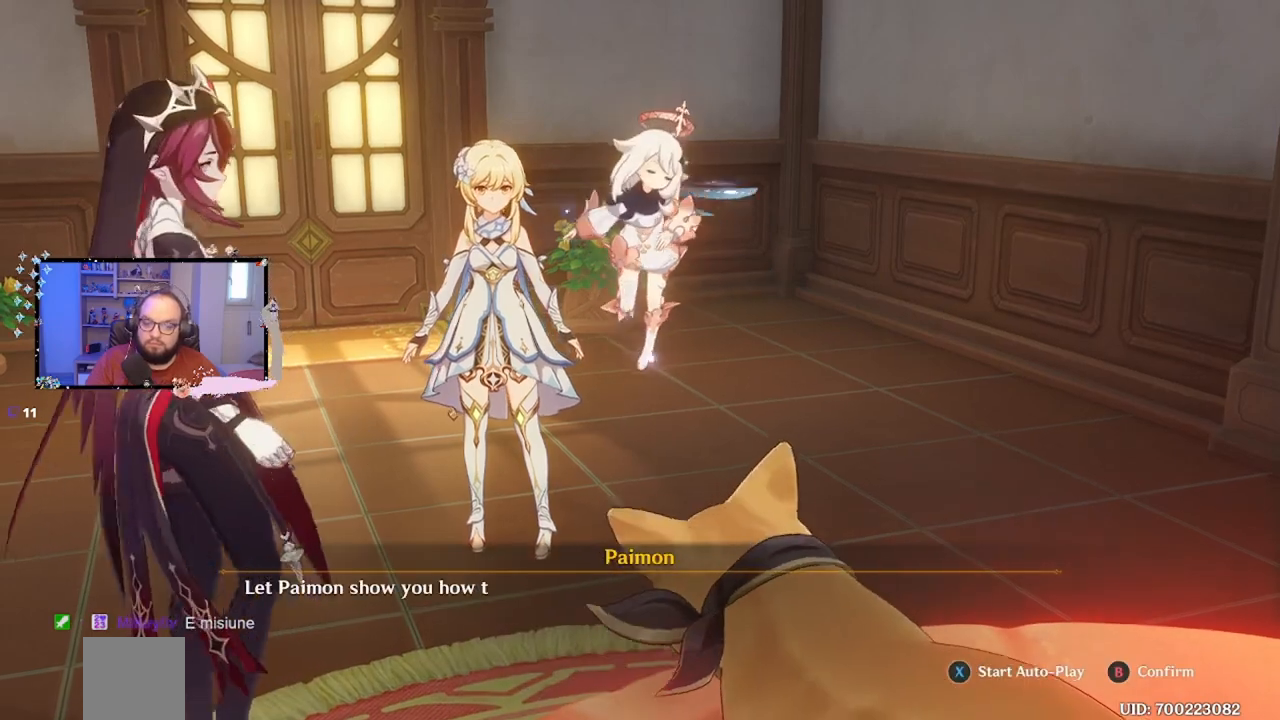
{"buttons": [], "left_stick": "center", "right_stick": "center", "events": [[67, "B", "down"], [117, "B", "up"]]}
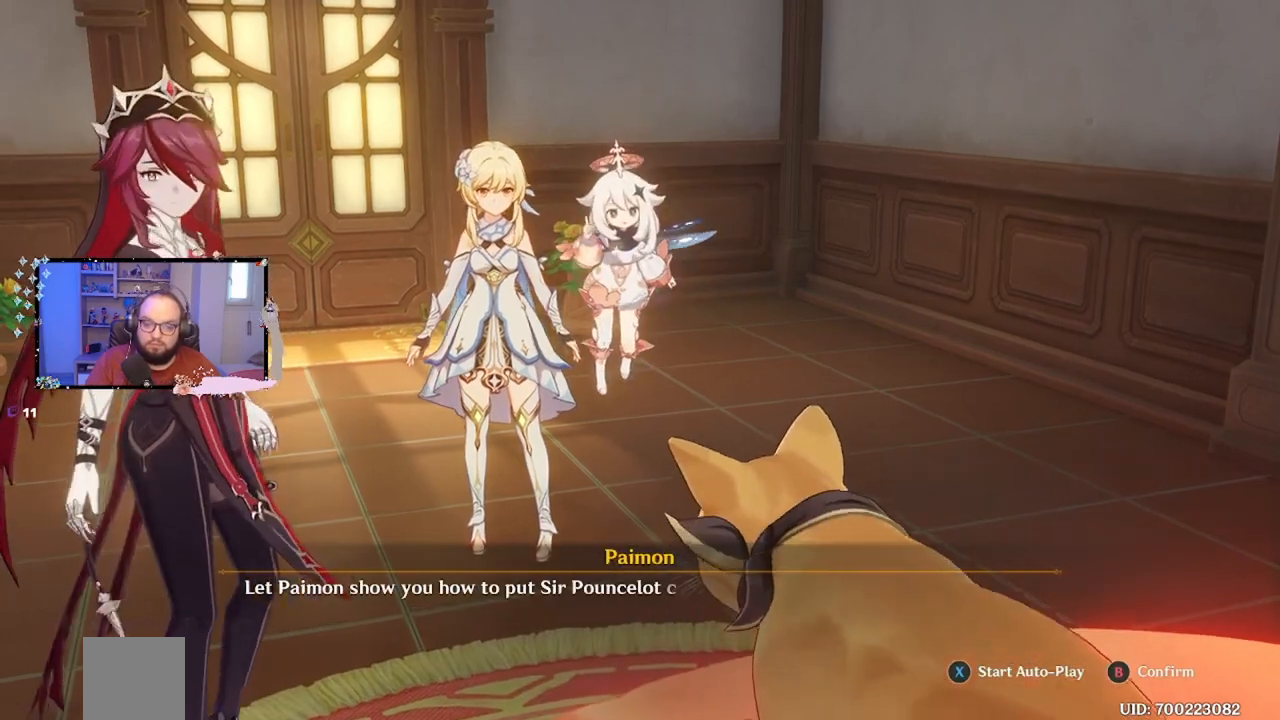
{"buttons": [], "left_stick": "center", "right_stick": "center", "events": []}
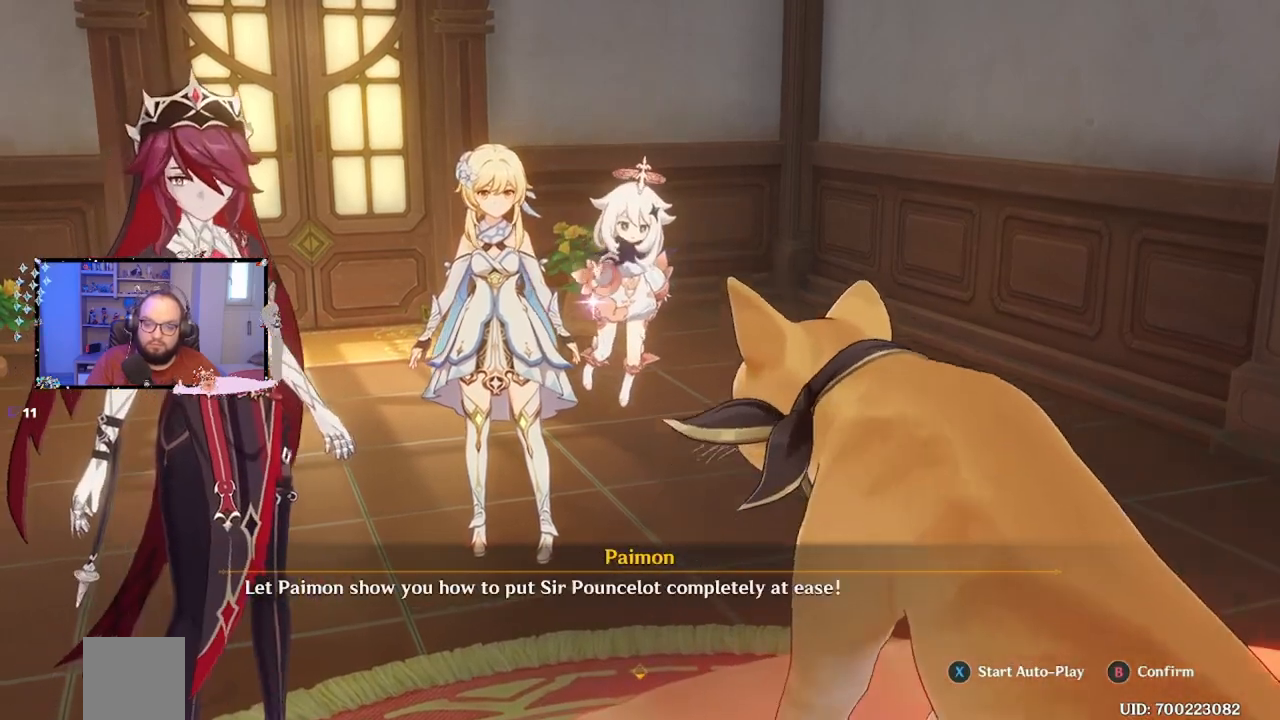
{"buttons": [], "left_stick": "center", "right_stick": "center", "events": []}
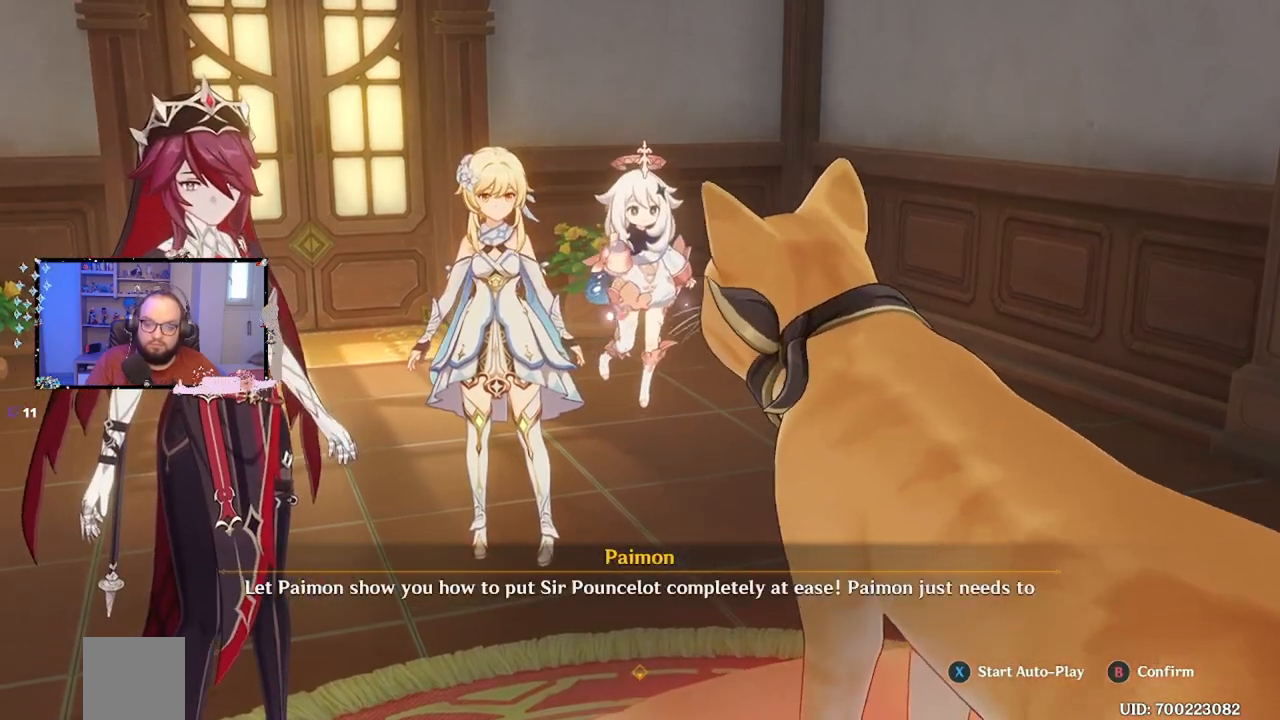
{"buttons": [], "left_stick": "center", "right_stick": "center", "events": [[83, "B", "down"], [200, "B", "up"]]}
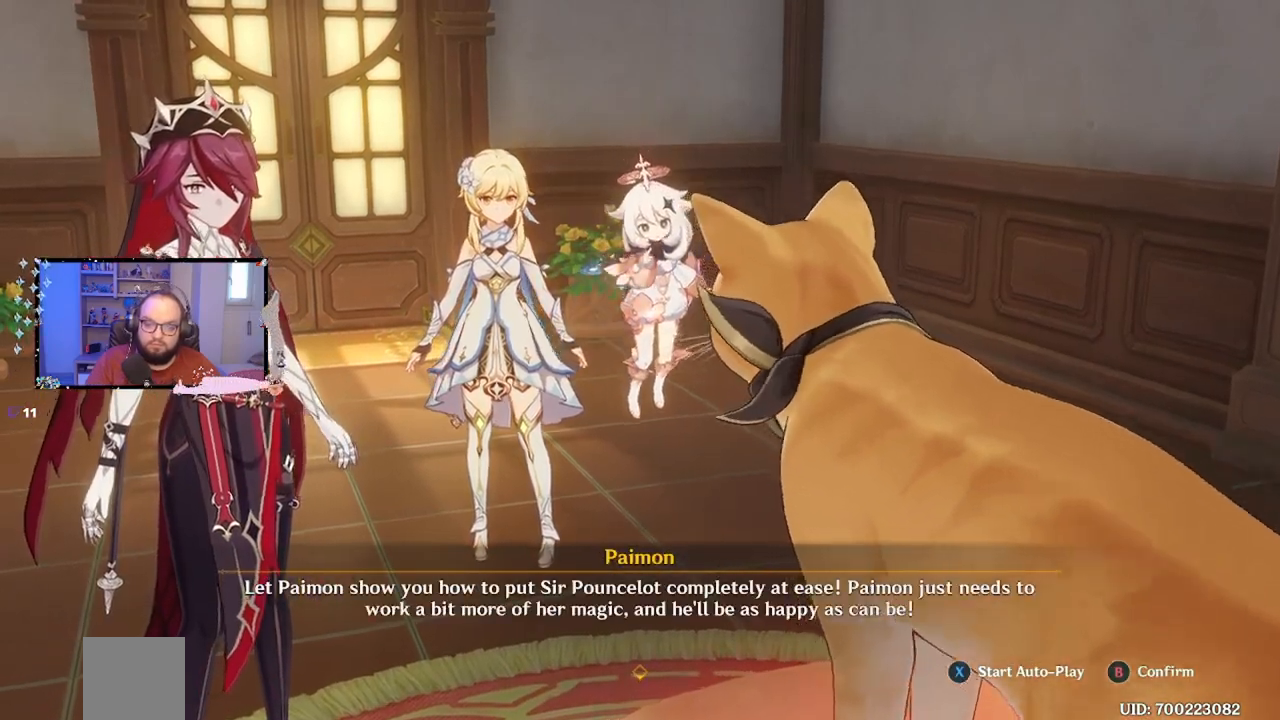
{"buttons": [], "left_stick": "center", "right_stick": "center", "events": [[83, "B", "down"], [150, "B", "up"]]}
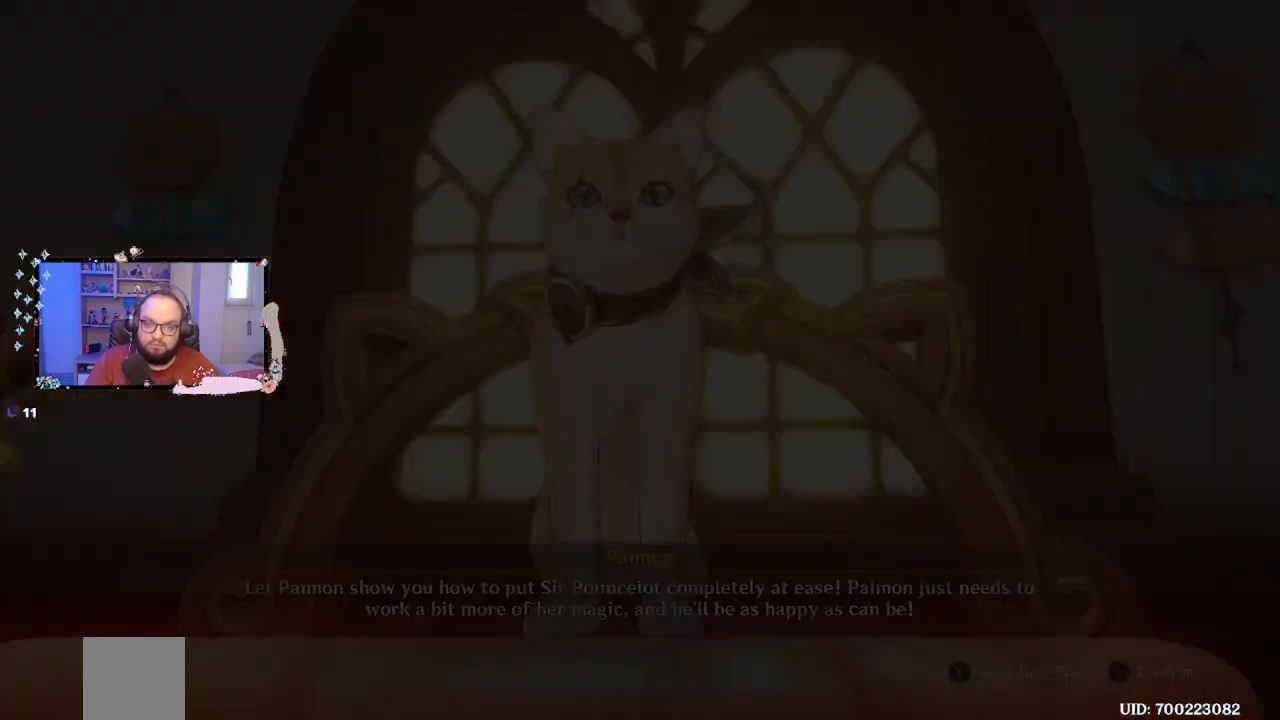
{"buttons": [], "left_stick": "center", "right_stick": "center", "events": []}
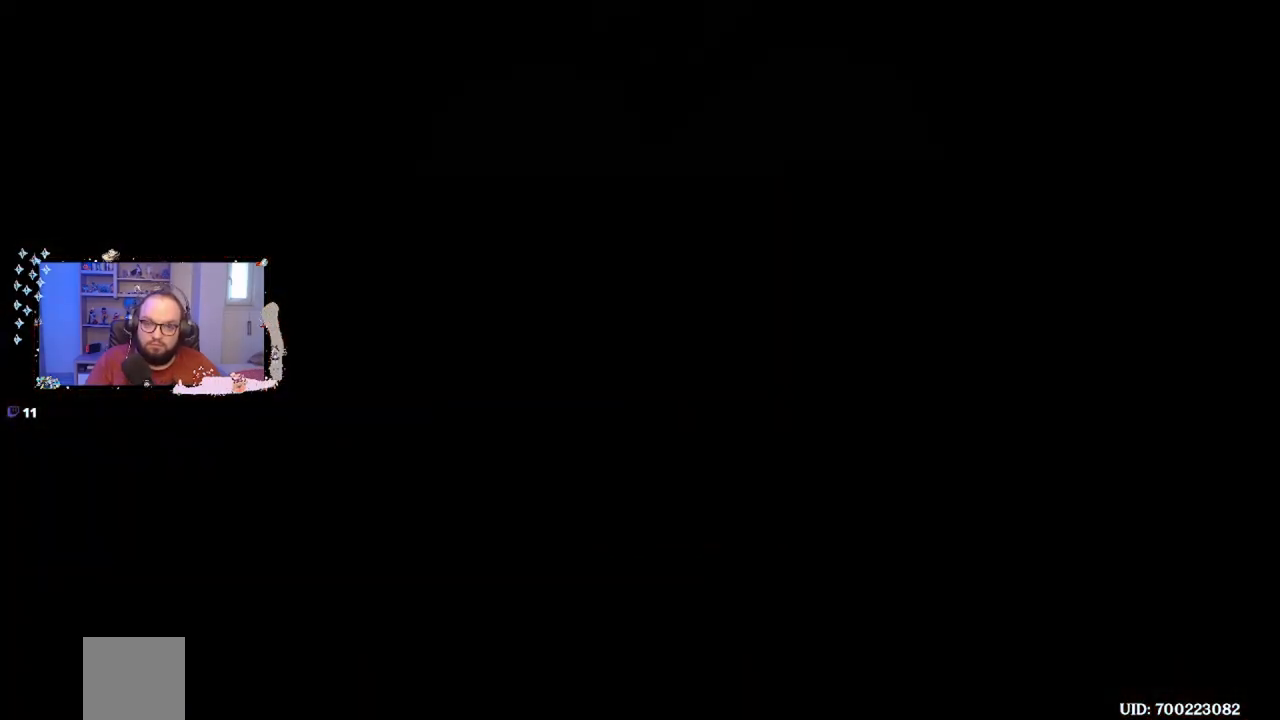
{"buttons": [], "left_stick": "center", "right_stick": "center", "events": []}
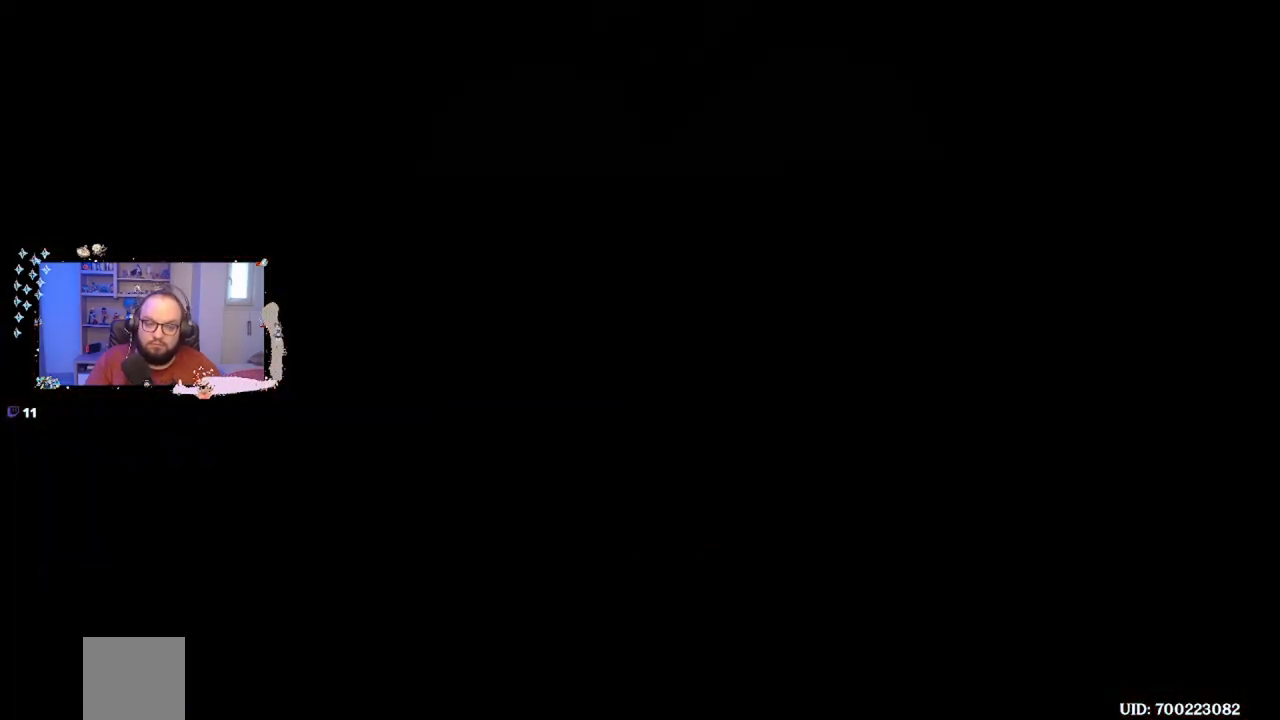
{"buttons": [], "left_stick": "center", "right_stick": "center", "events": []}
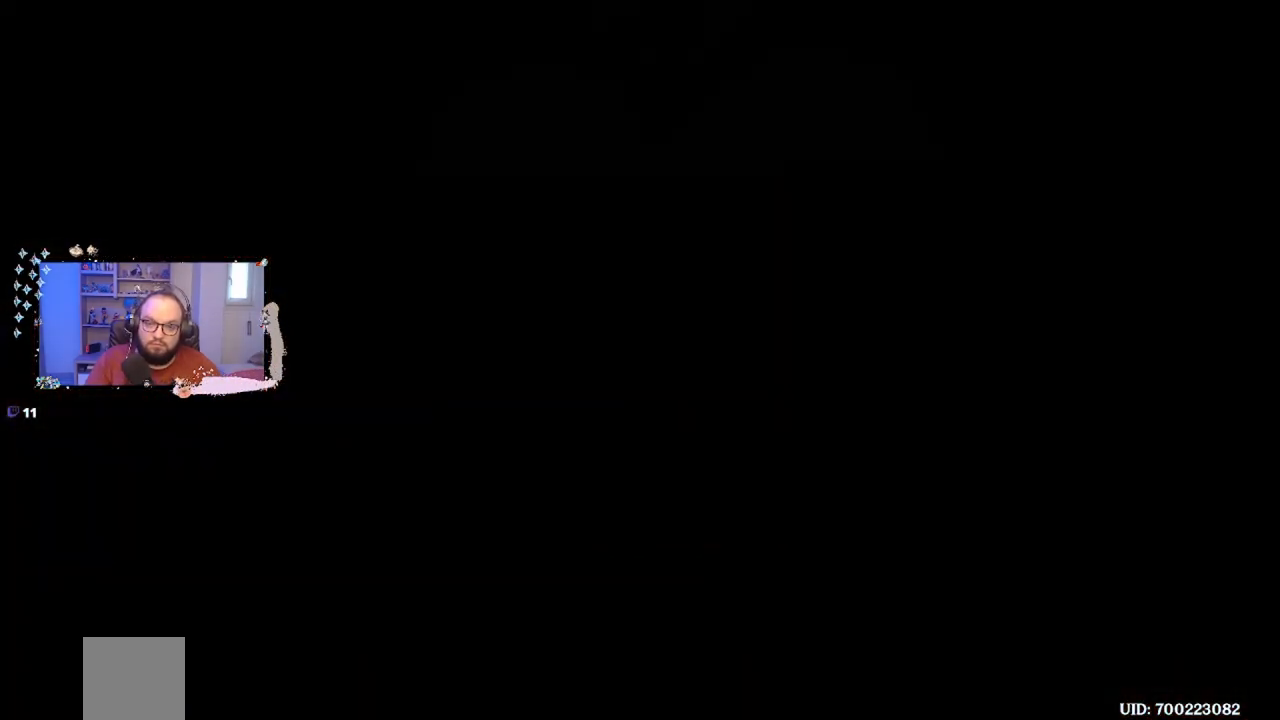
{"buttons": [], "left_stick": "center", "right_stick": "center", "events": []}
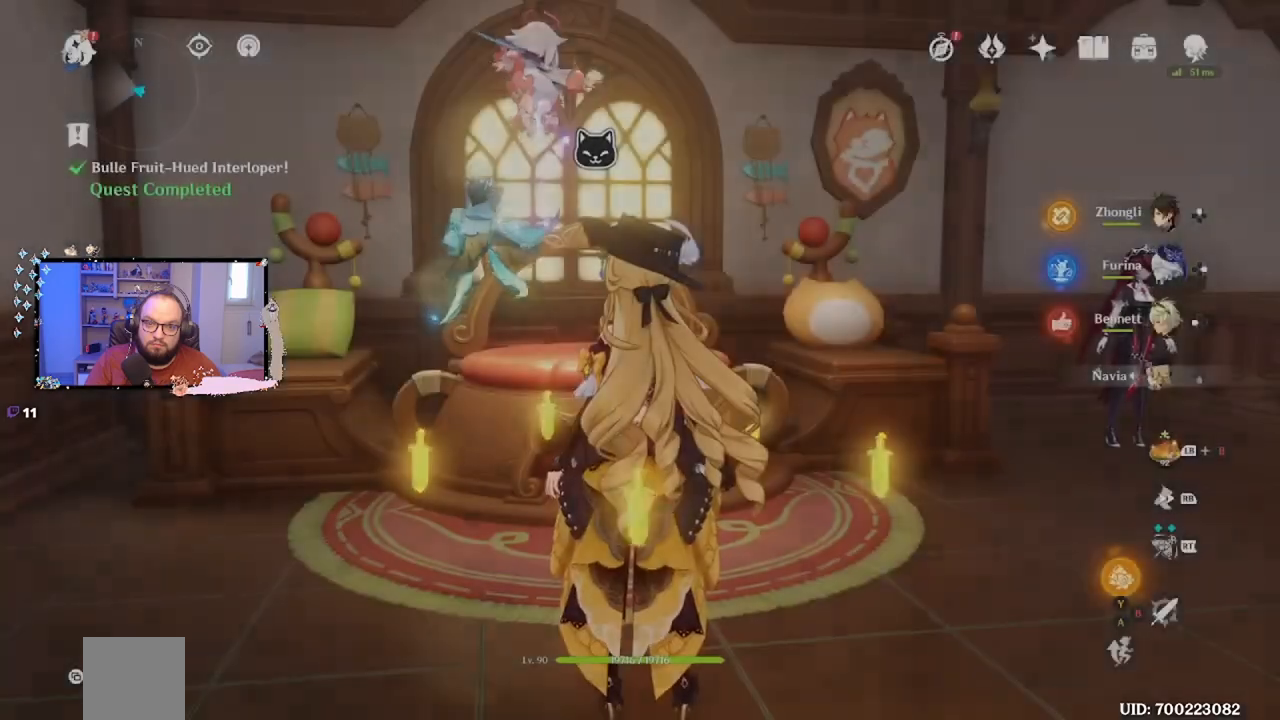
{"buttons": [], "left_stick": "center", "right_stick": "down-right", "events": [[417, "right_stick", "down-right"]]}
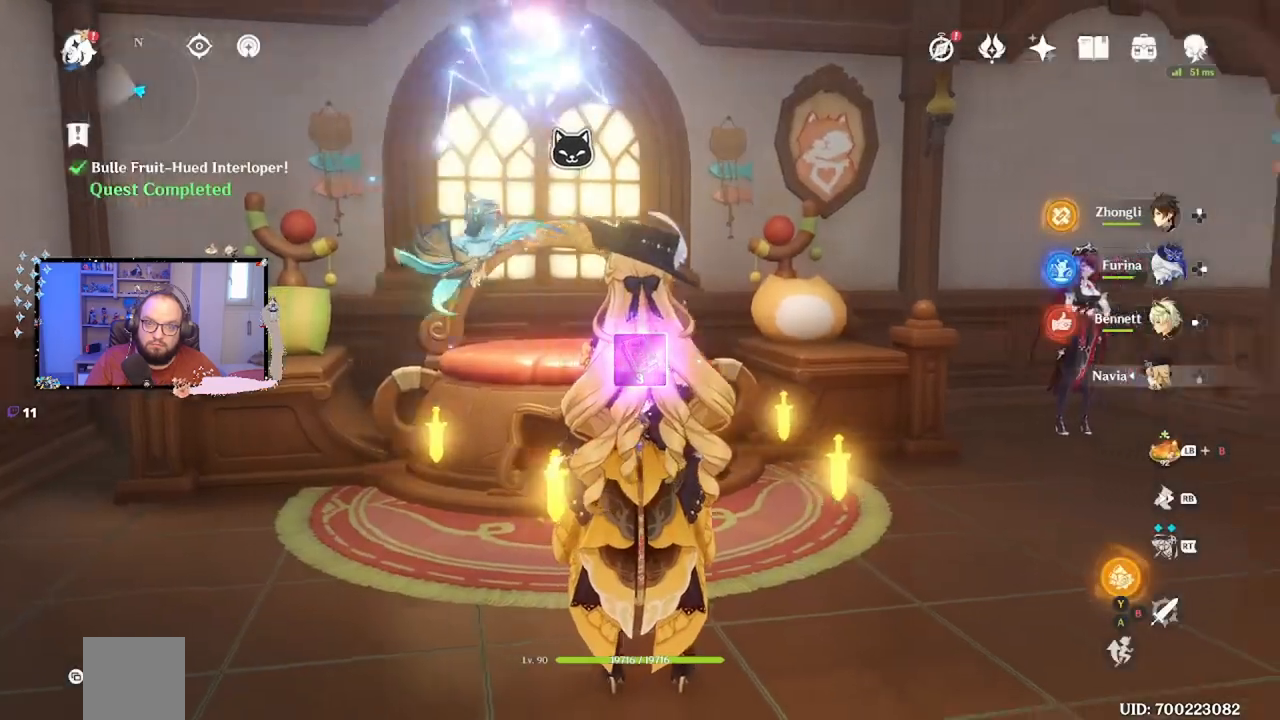
{"buttons": [], "left_stick": "up-right", "right_stick": "down-right", "events": [[100, "left_stick", "up-right"]]}
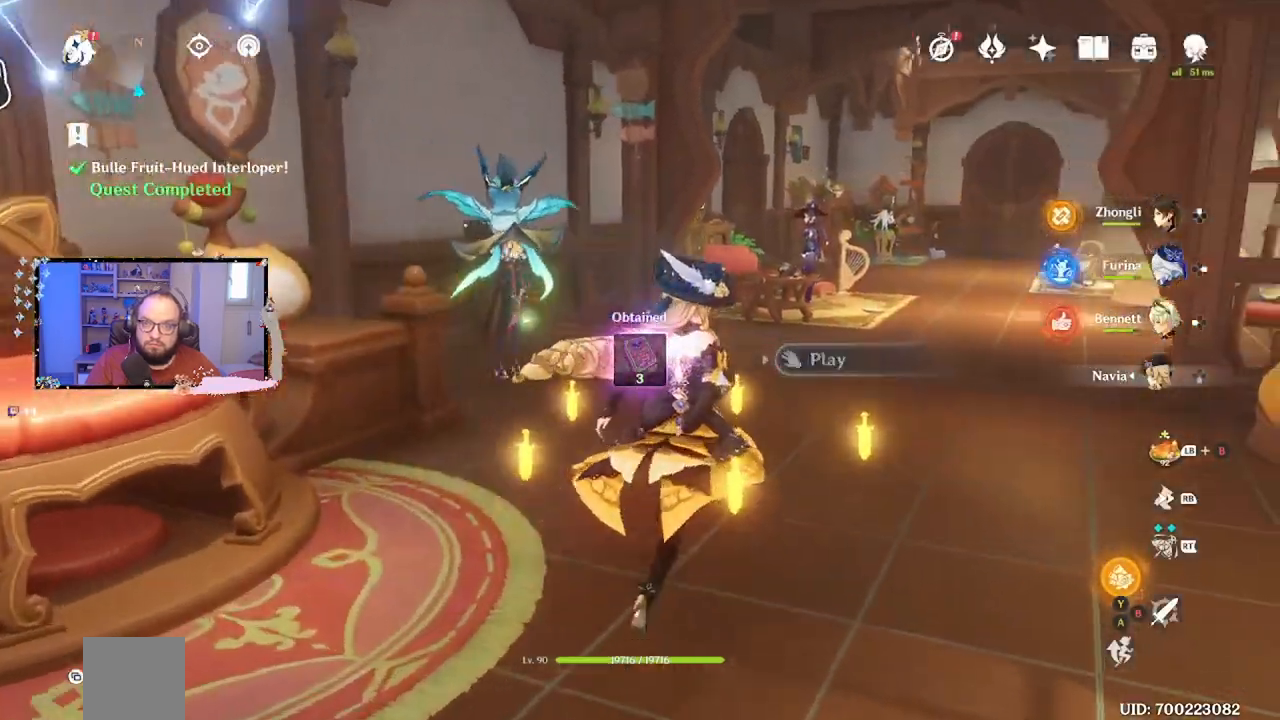
{"buttons": [], "left_stick": "up", "right_stick": "right", "events": [[83, "right_stick", "right"], [317, "R1", "down"], [450, "R1", "up"], [450, "left_stick", "up"]]}